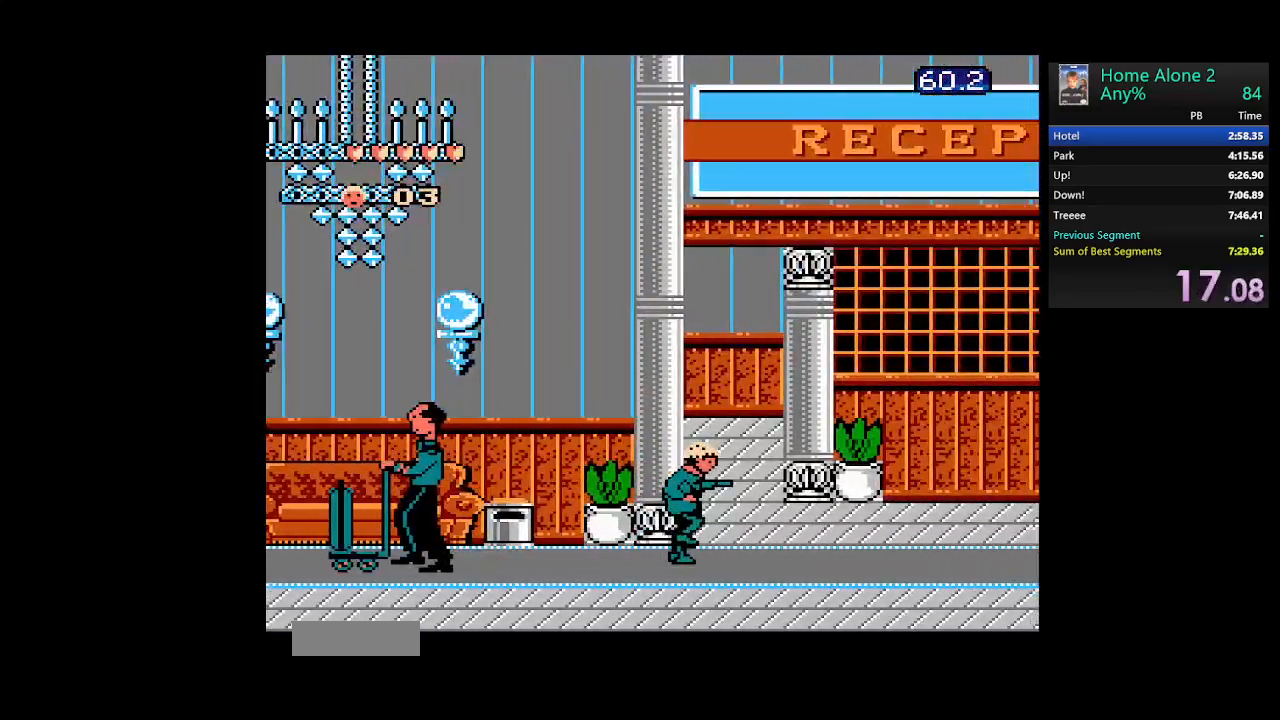
Gameplay with a controller (Nintendo layout); each line is a JSON object with the inputs held at the frame after it. "events" lists button and stick changes between this image and that frame as [ms after this image, input, new state], when the widget could be followed in between. Not read: L3 R3.
{"buttons": ["DPAD_RIGHT"], "events": []}
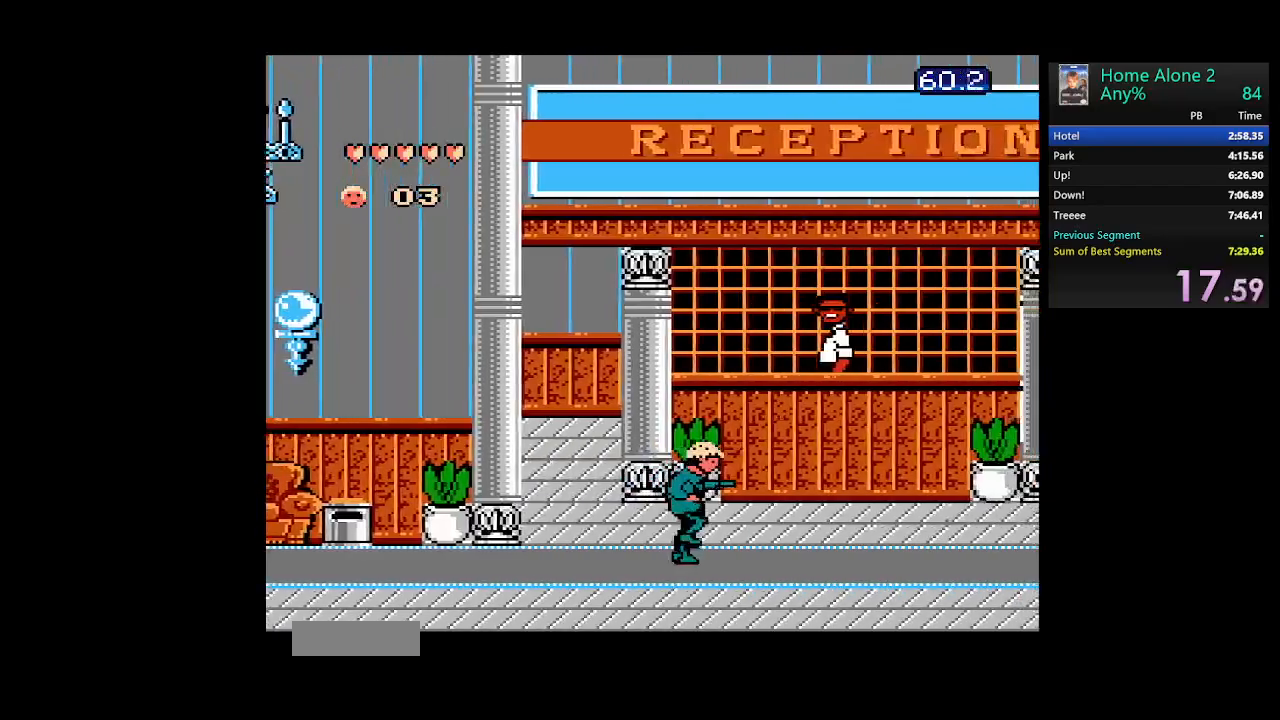
{"buttons": ["DPAD_RIGHT"], "events": []}
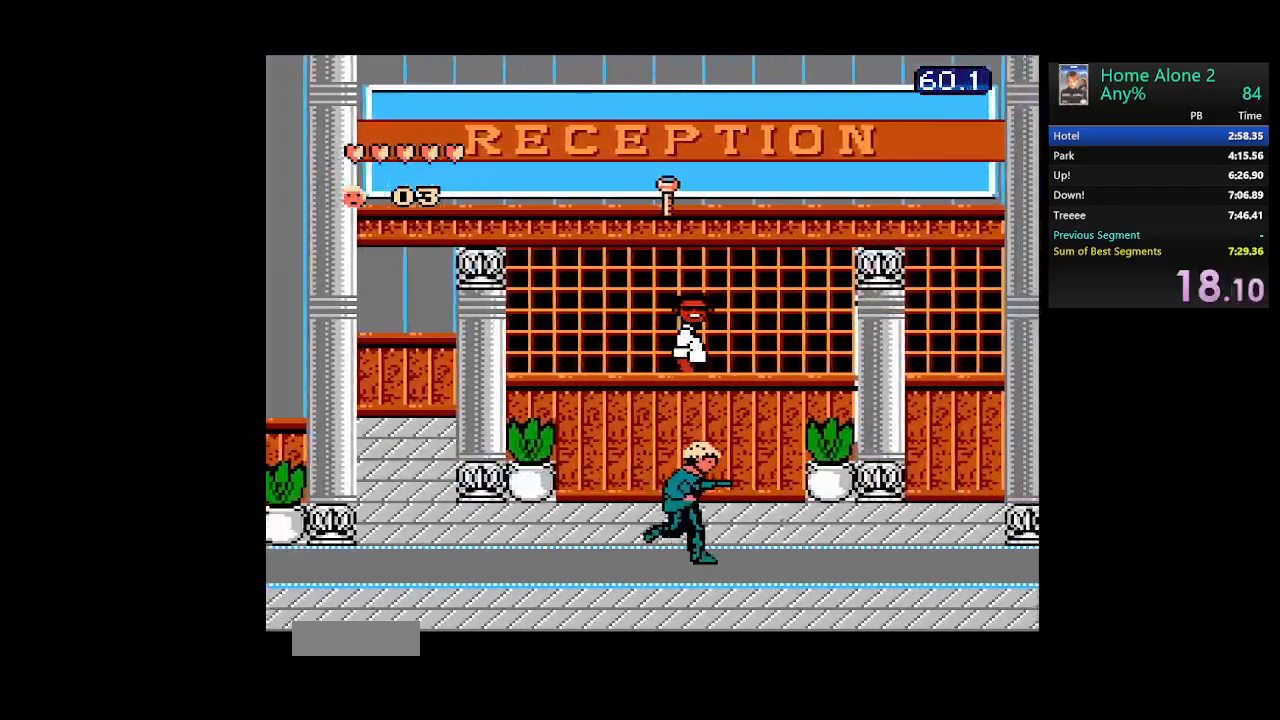
{"buttons": ["DPAD_RIGHT"], "events": []}
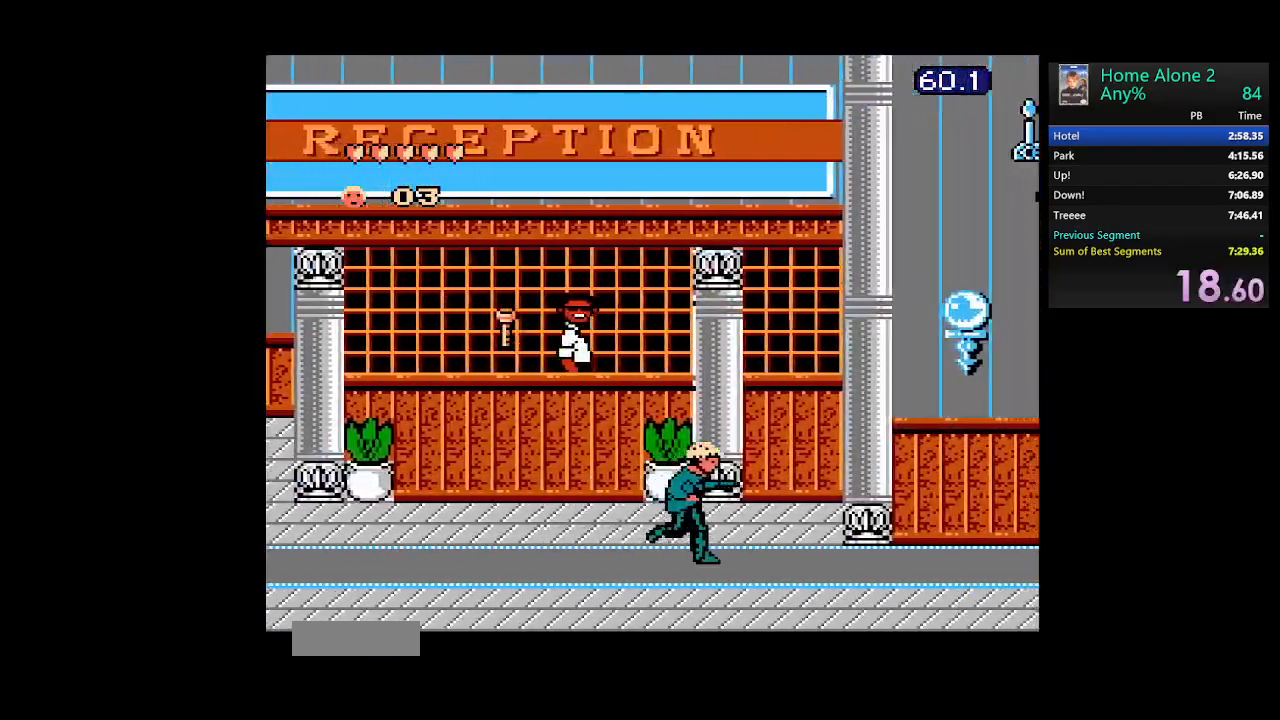
{"buttons": ["DPAD_RIGHT"], "events": []}
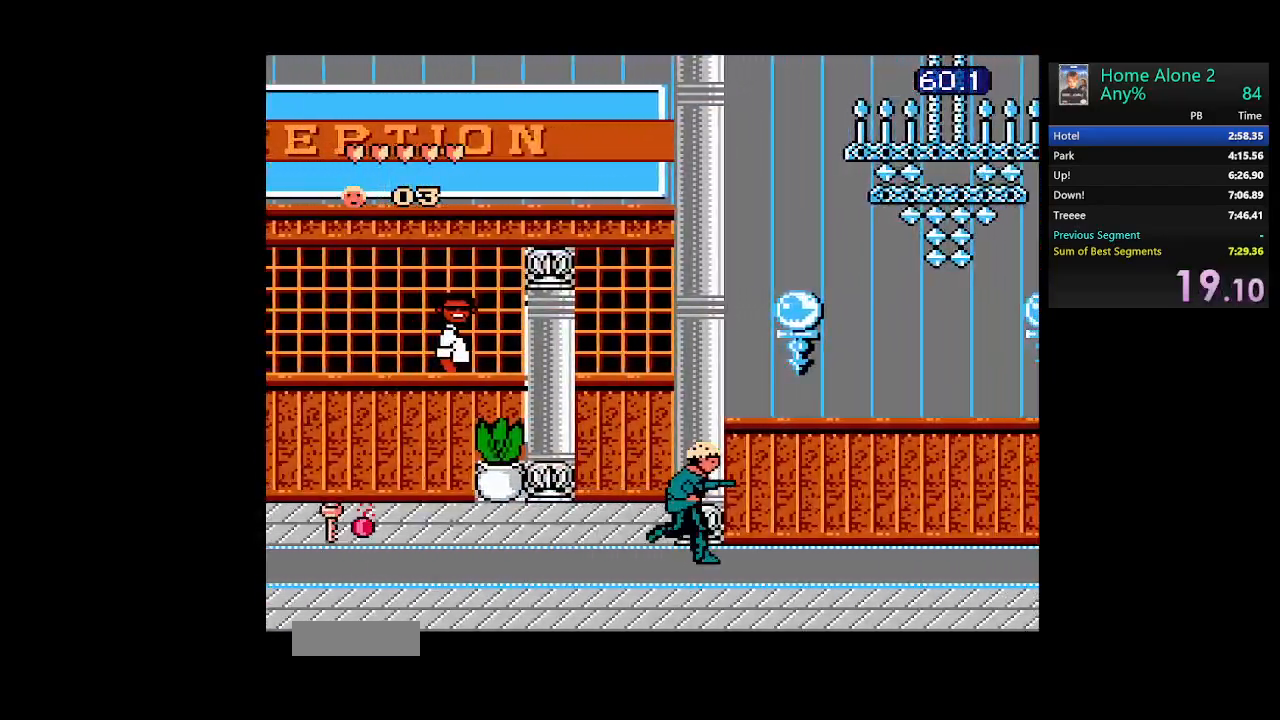
{"buttons": ["DPAD_RIGHT"], "events": []}
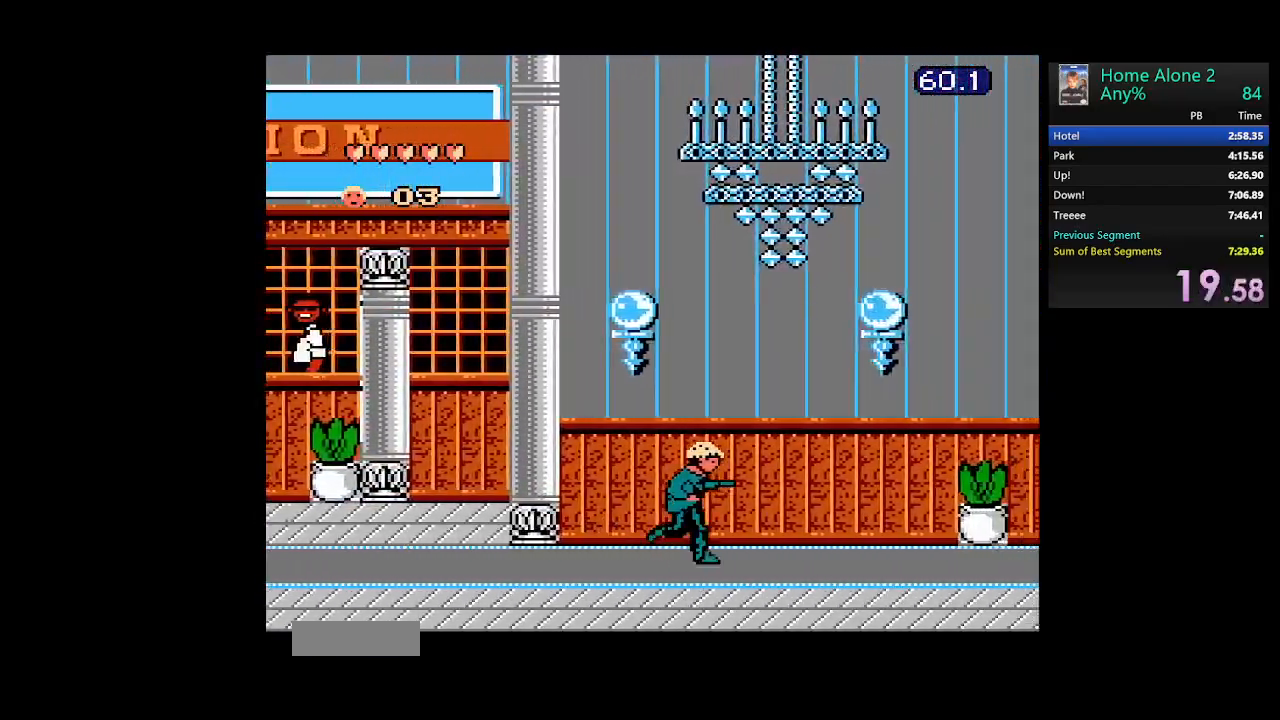
{"buttons": ["DPAD_RIGHT"], "events": []}
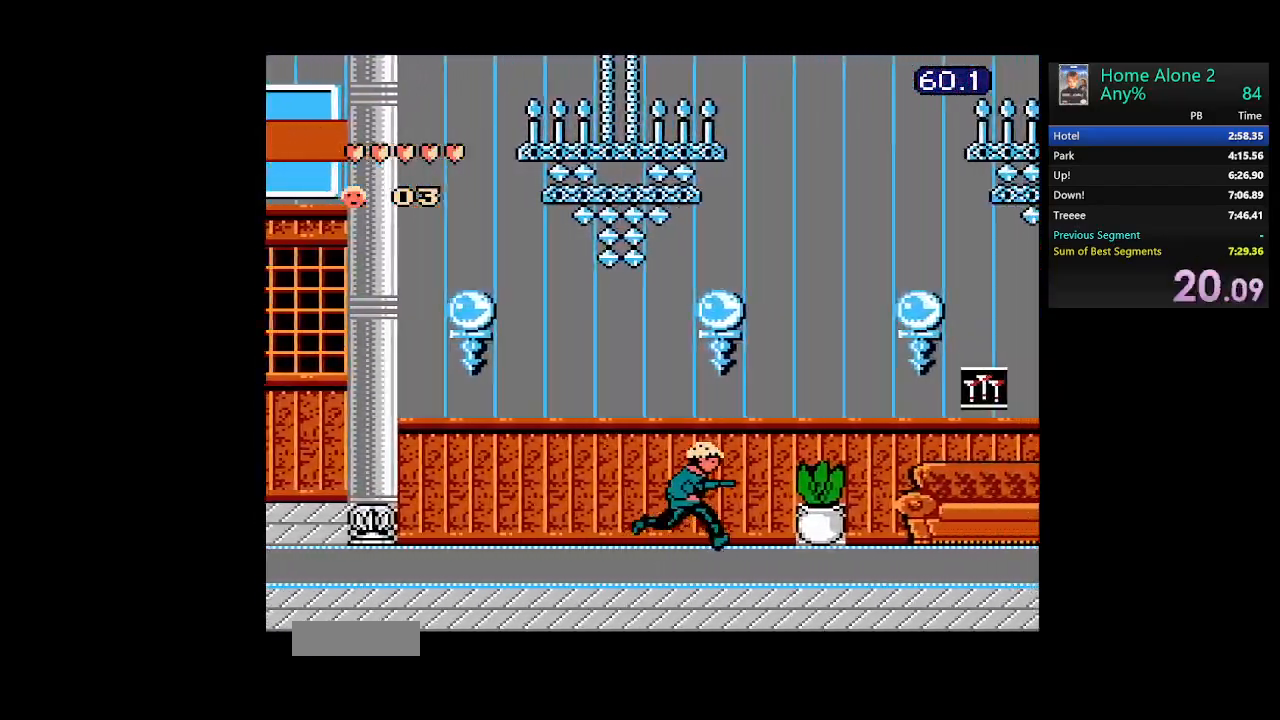
{"buttons": ["A", "DPAD_RIGHT"], "events": [[400, "A", "down"]]}
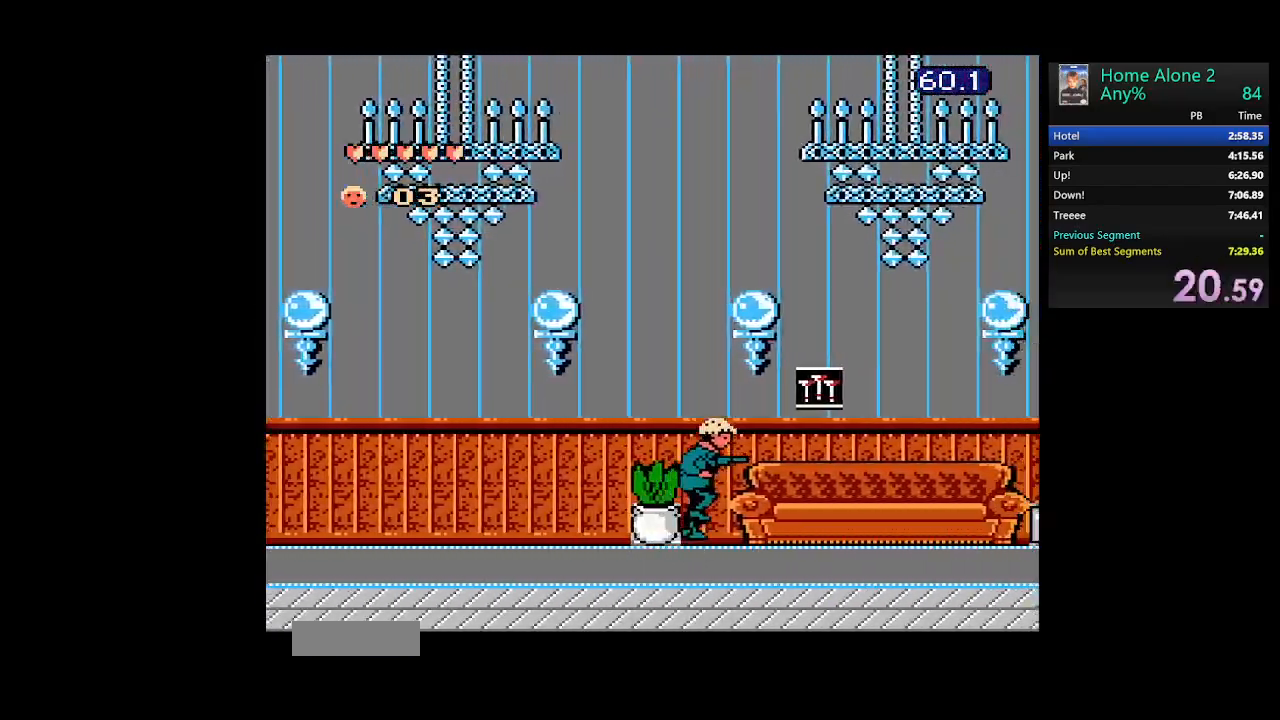
{"buttons": ["DPAD_RIGHT"], "events": [[83, "A", "up"]]}
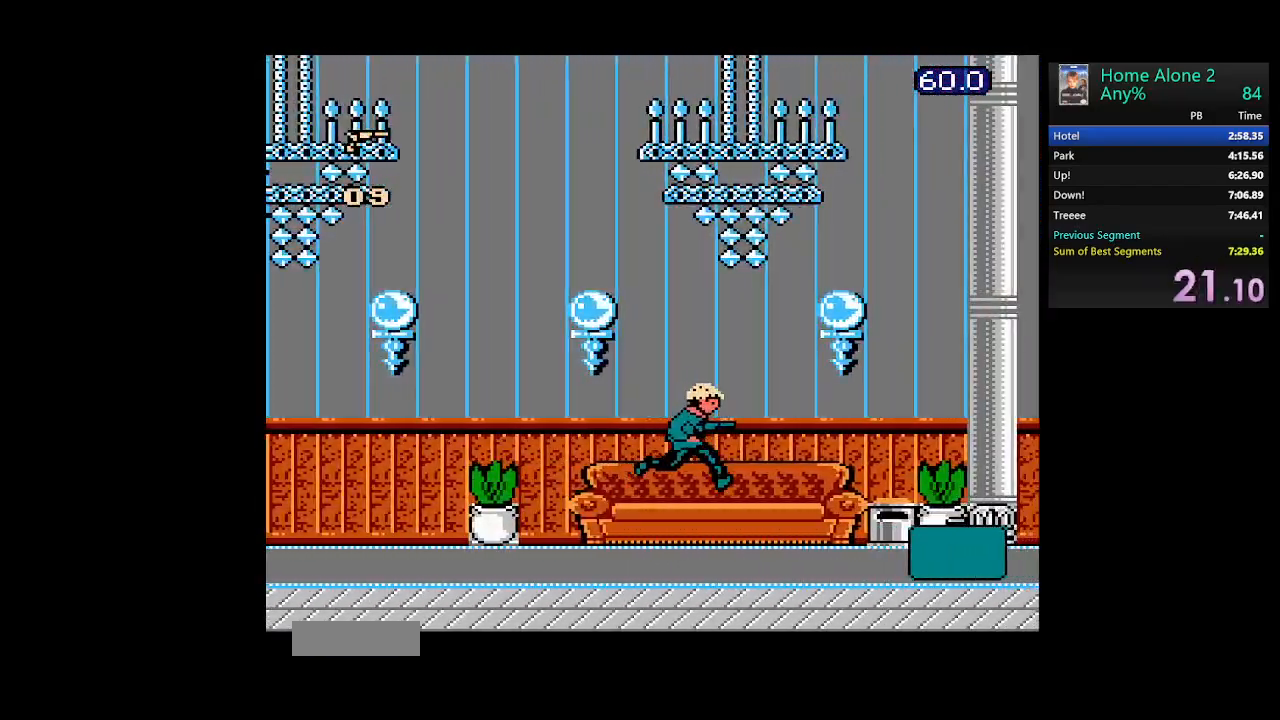
{"buttons": ["DPAD_RIGHT"], "events": []}
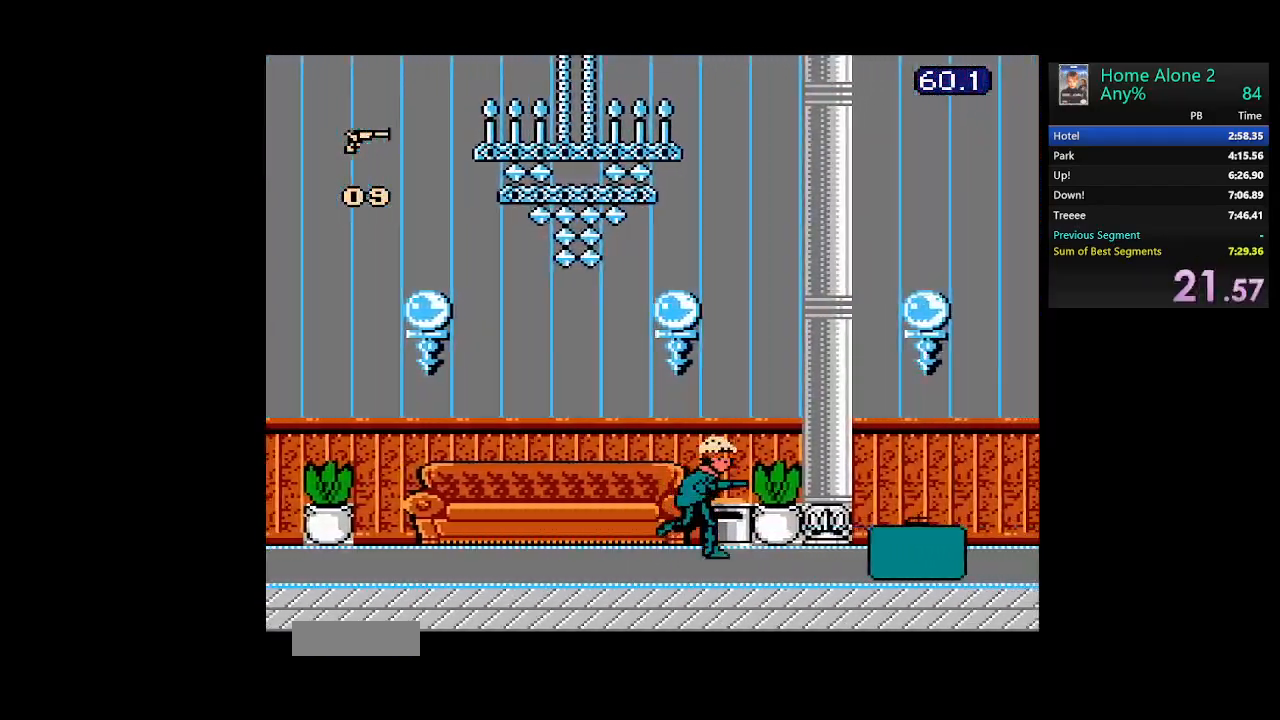
{"buttons": ["A", "DPAD_RIGHT"], "events": [[167, "A", "down"]]}
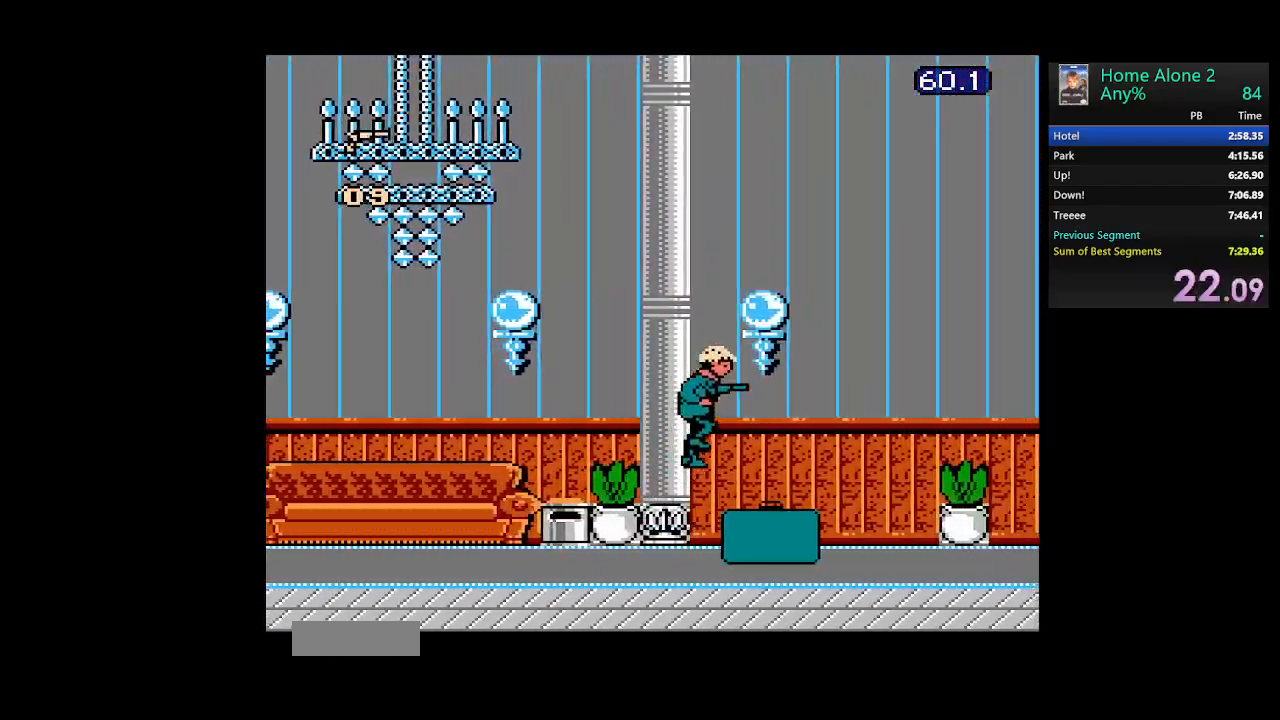
{"buttons": ["DPAD_RIGHT"], "events": [[33, "A", "up"]]}
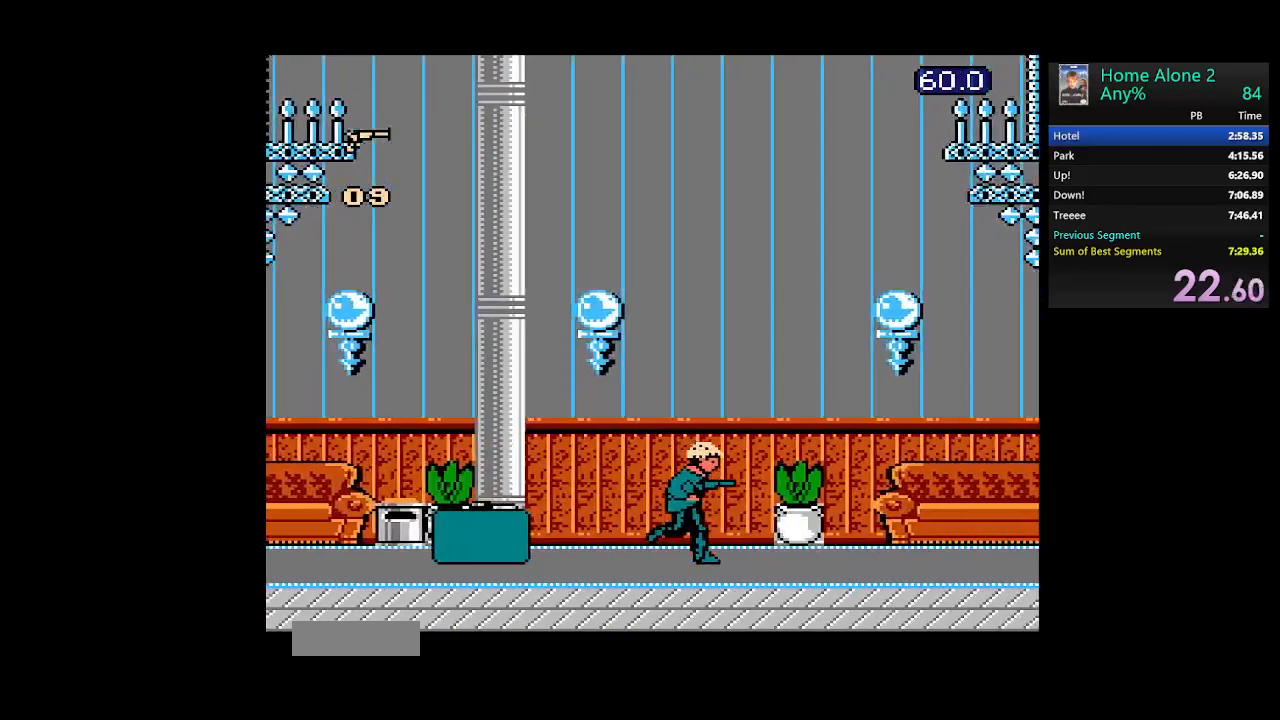
{"buttons": ["DPAD_RIGHT"], "events": []}
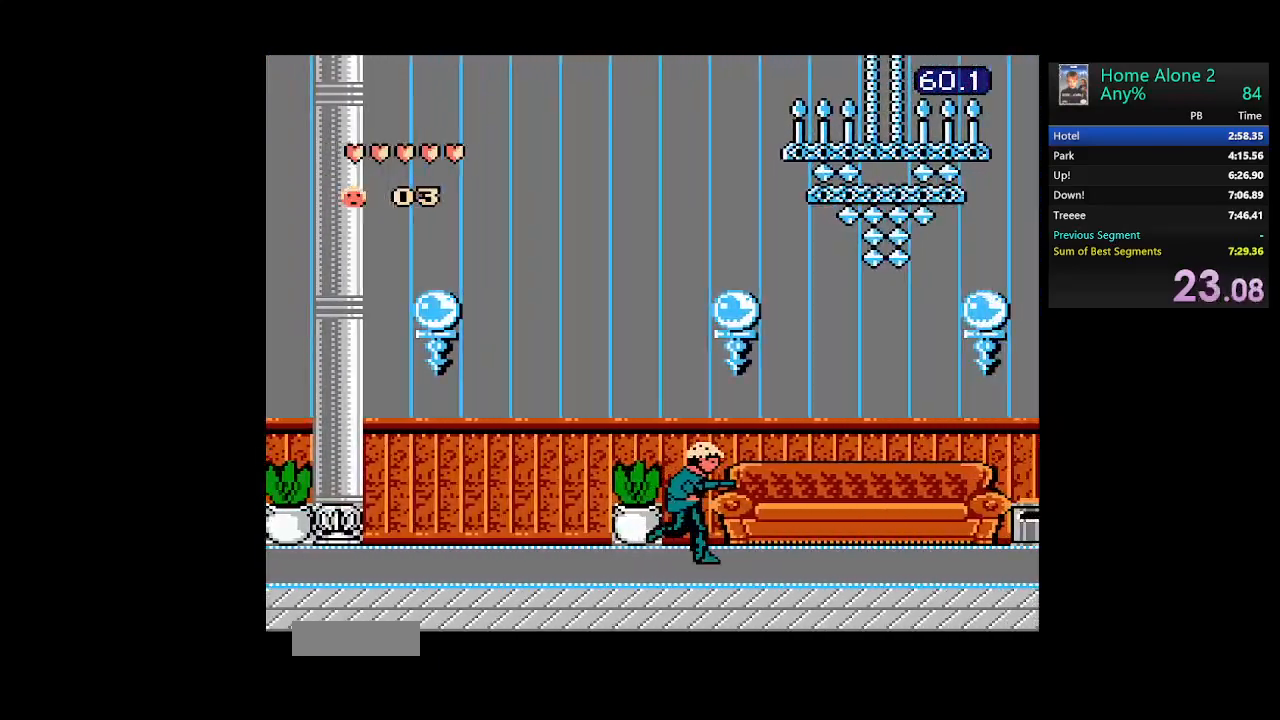
{"buttons": ["DPAD_RIGHT"], "events": []}
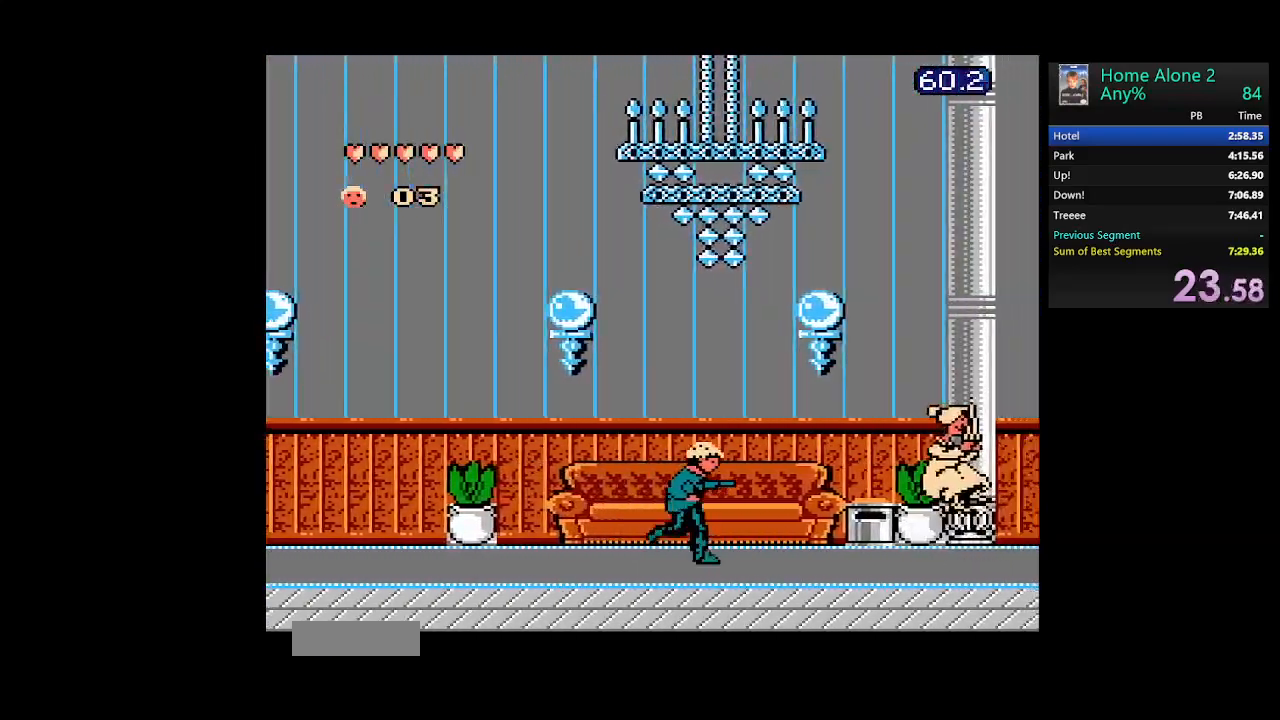
{"buttons": ["DPAD_DOWN", "DPAD_RIGHT"], "events": [[333, "DPAD_DOWN", "down"]]}
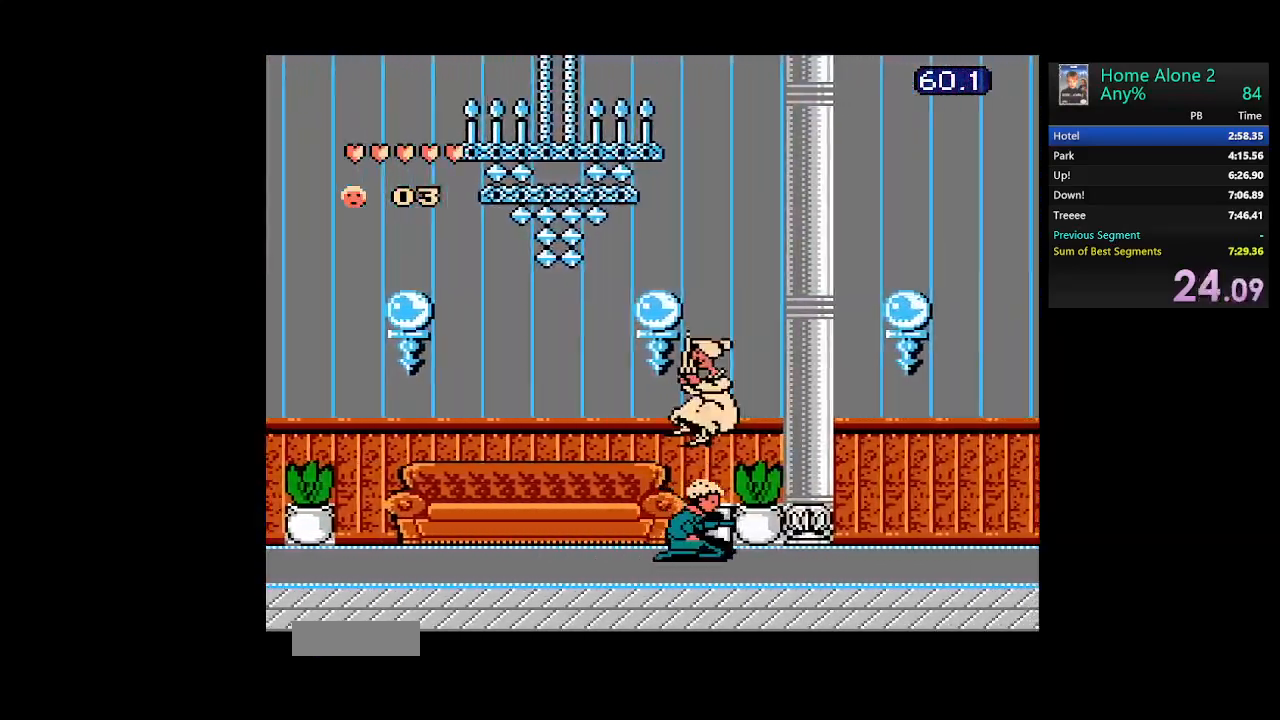
{"buttons": ["DPAD_RIGHT"], "events": [[83, "DPAD_DOWN", "up"]]}
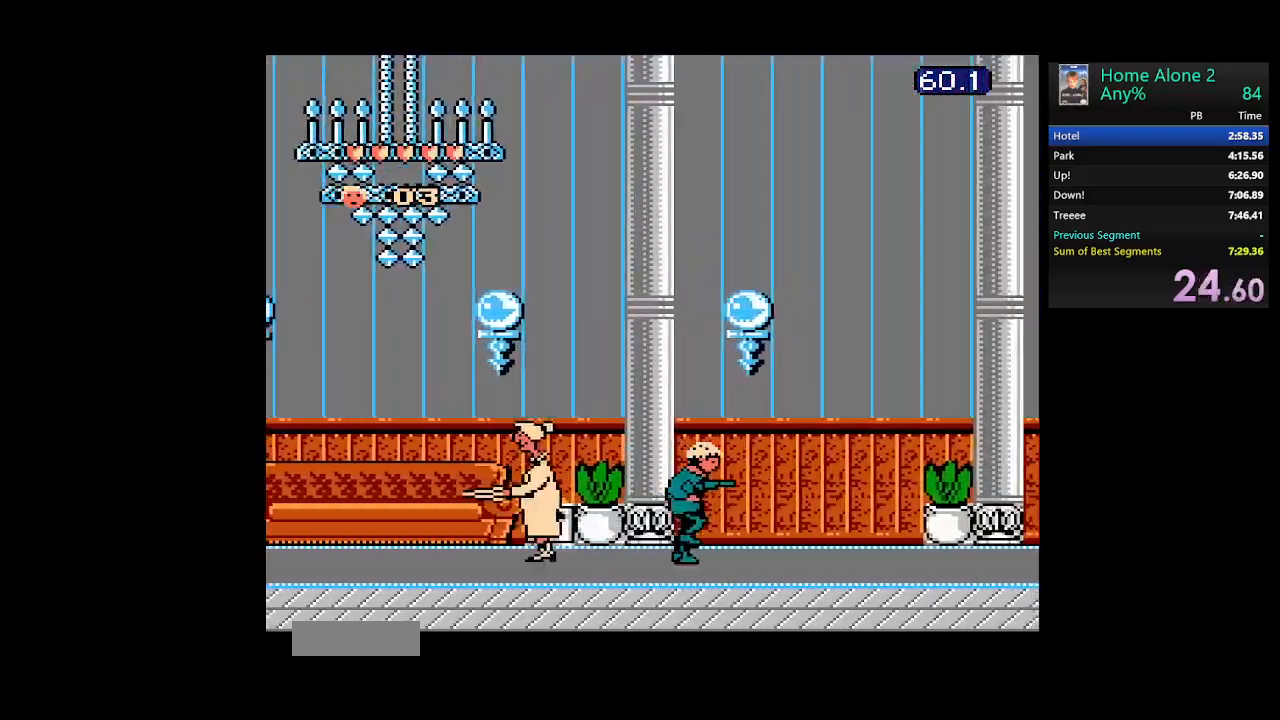
{"buttons": ["DPAD_RIGHT"], "events": []}
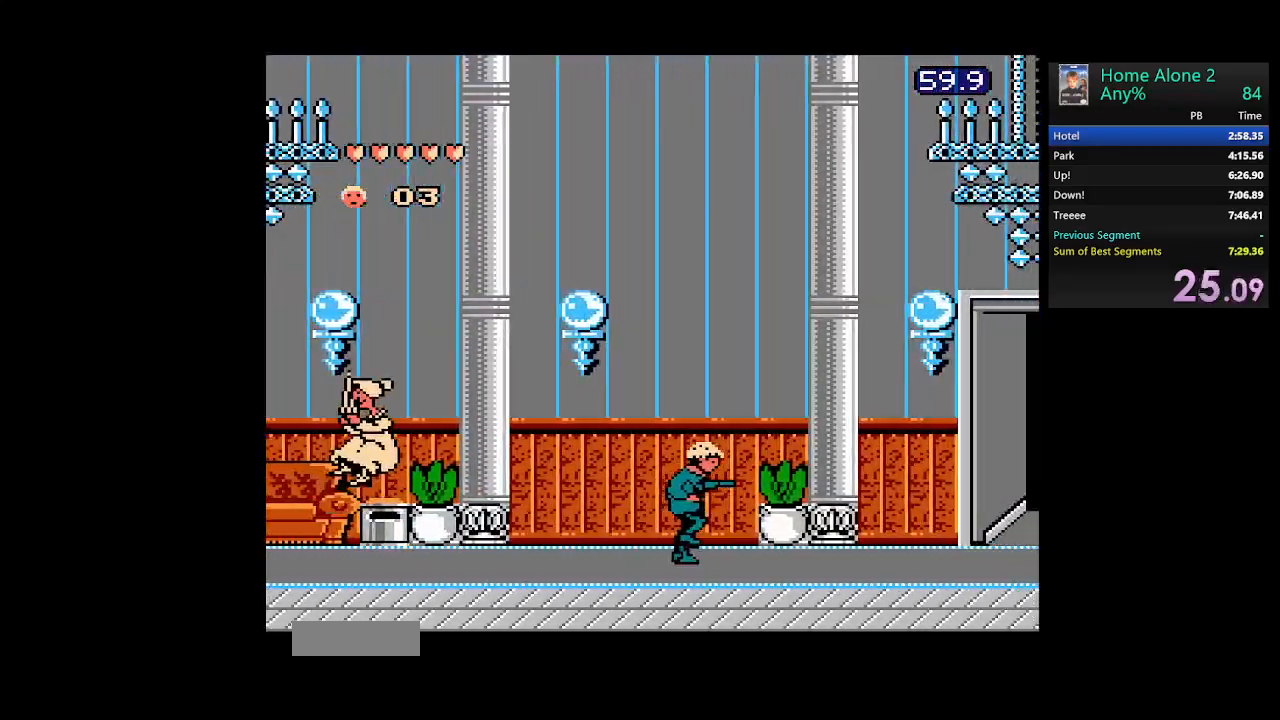
{"buttons": ["DPAD_RIGHT"], "events": []}
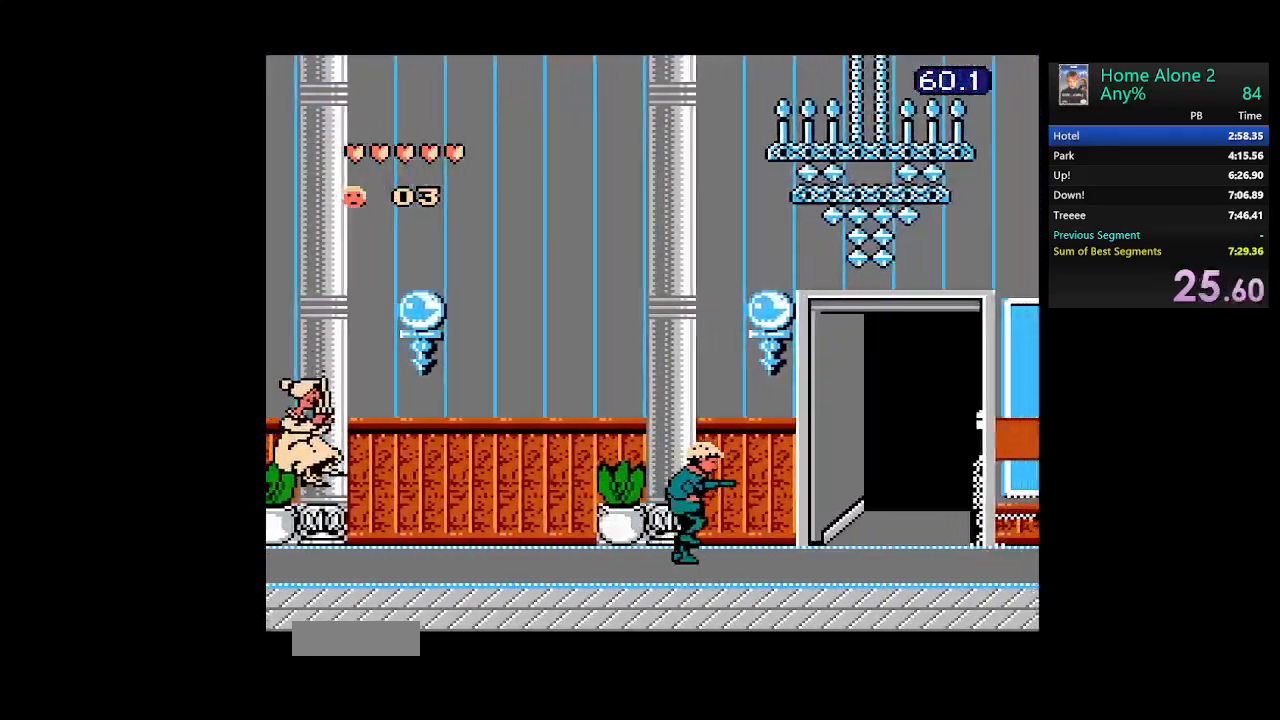
{"buttons": ["DPAD_RIGHT"], "events": []}
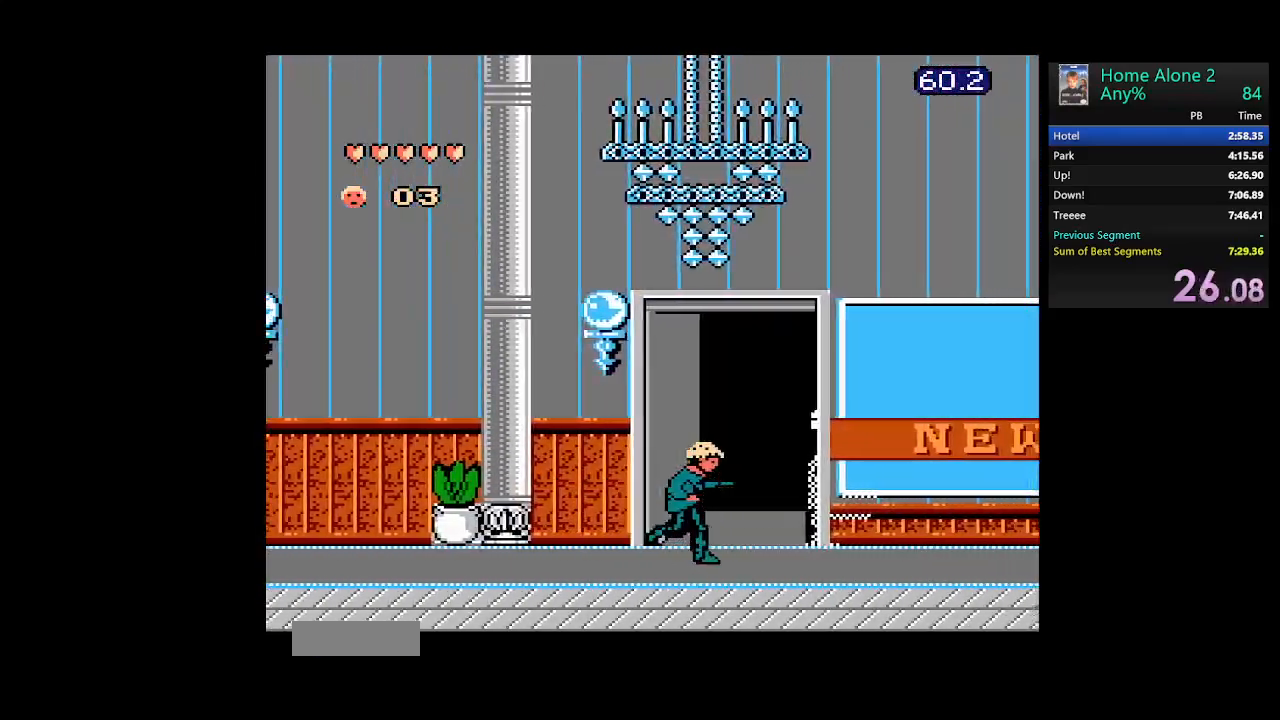
{"buttons": ["DPAD_RIGHT"], "events": []}
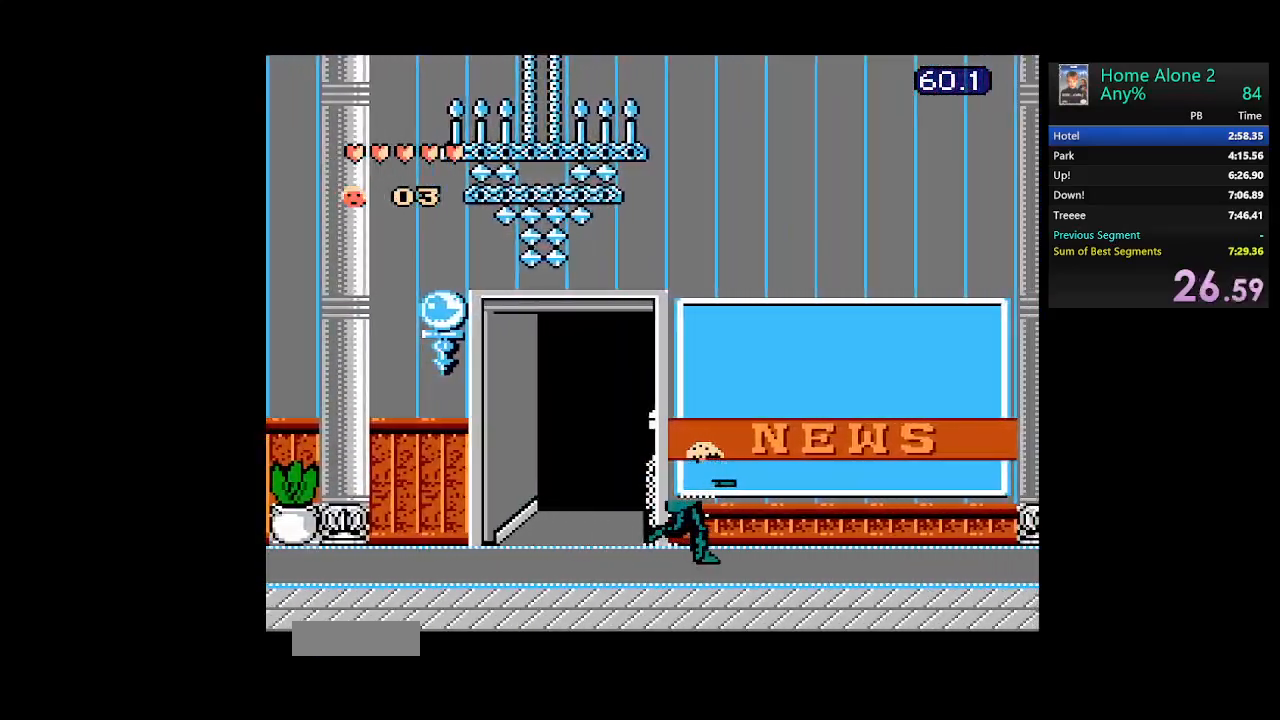
{"buttons": ["DPAD_RIGHT"], "events": []}
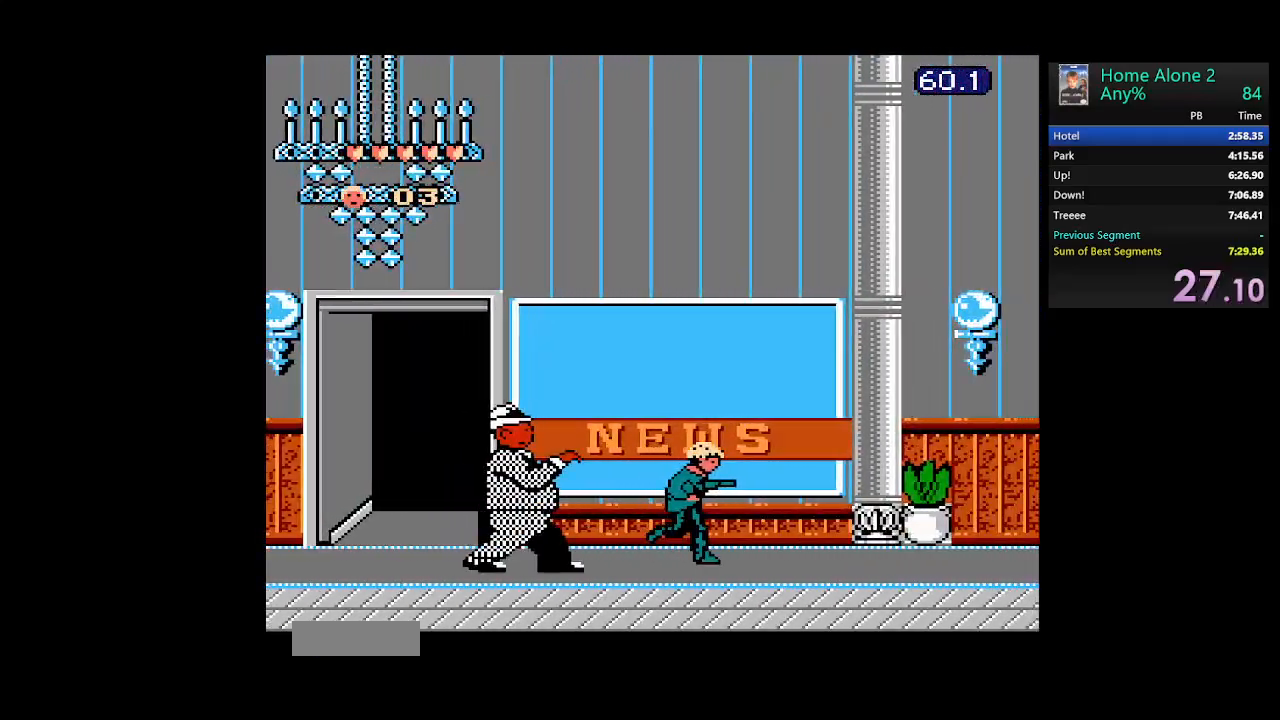
{"buttons": ["DPAD_RIGHT"], "events": []}
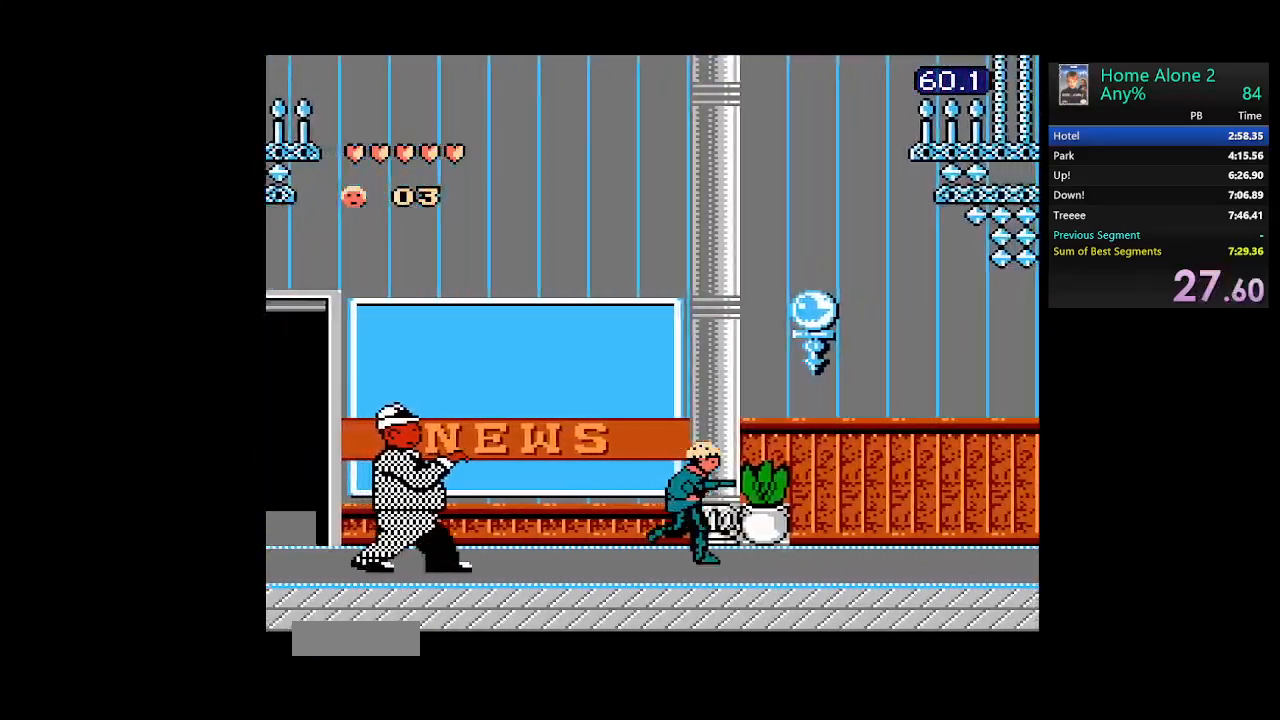
{"buttons": ["DPAD_RIGHT"], "events": []}
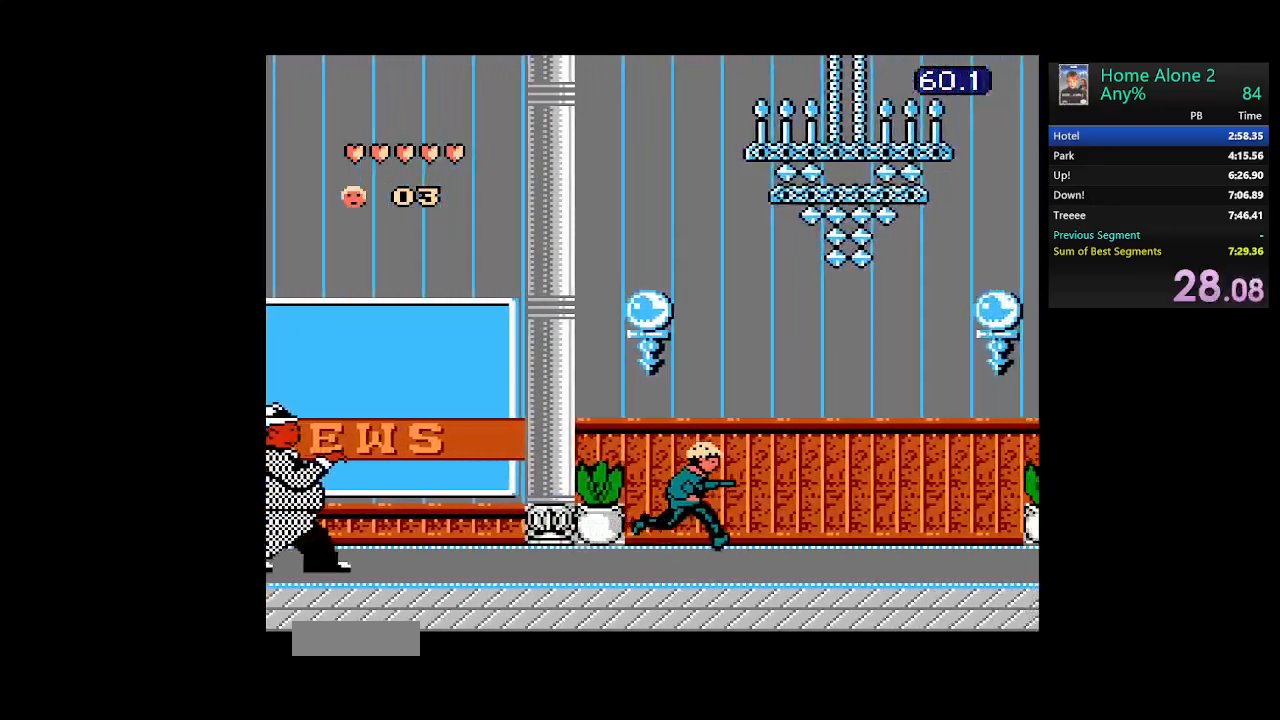
{"buttons": ["DPAD_RIGHT"], "events": []}
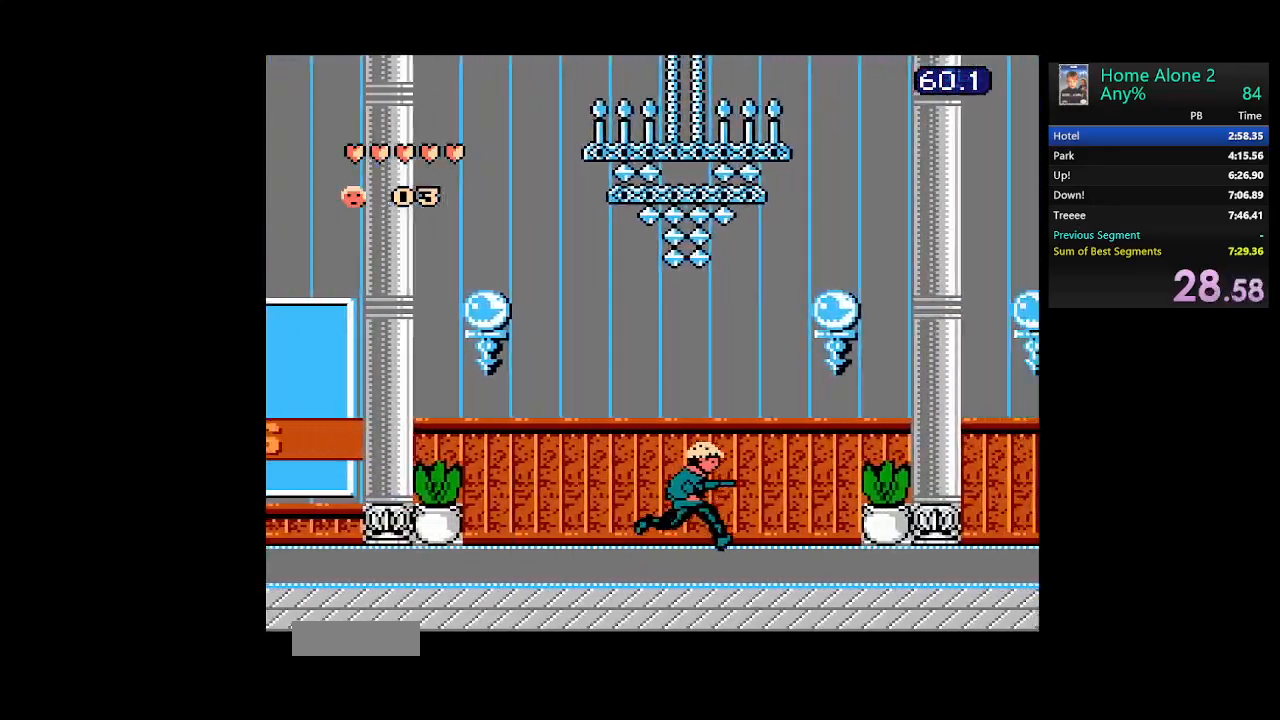
{"buttons": ["DPAD_RIGHT"], "events": []}
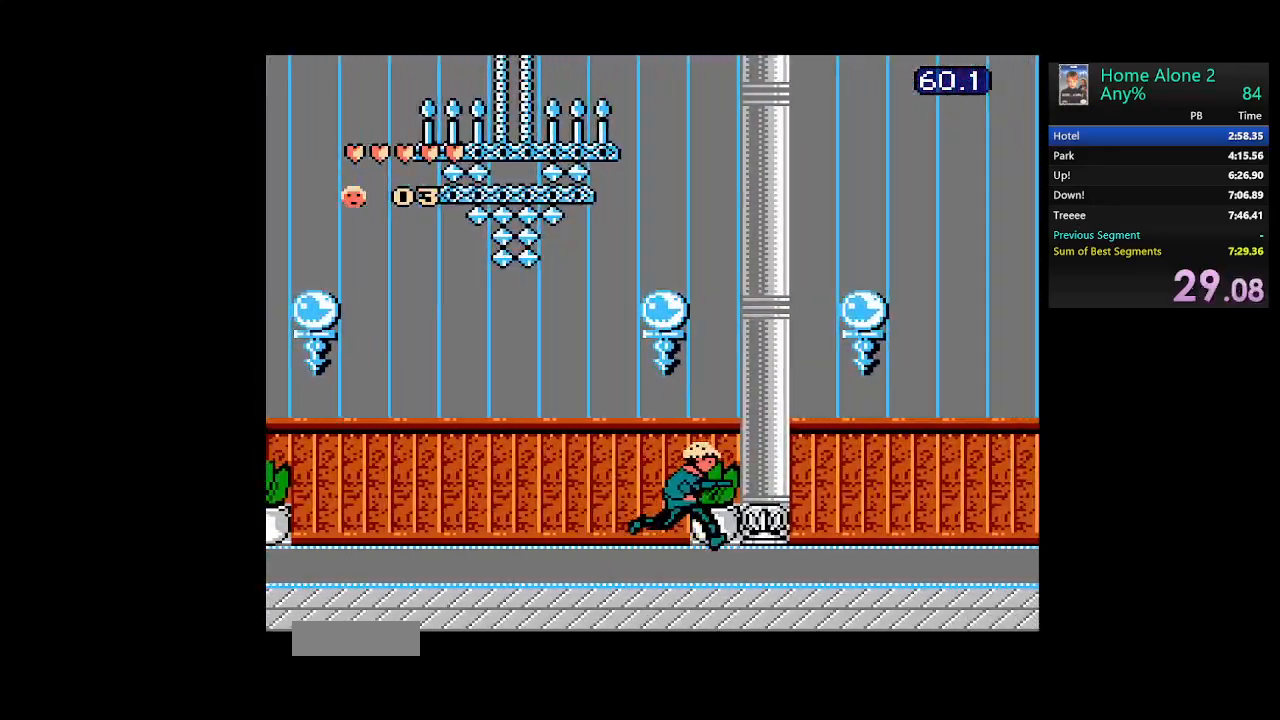
{"buttons": ["DPAD_RIGHT"], "events": []}
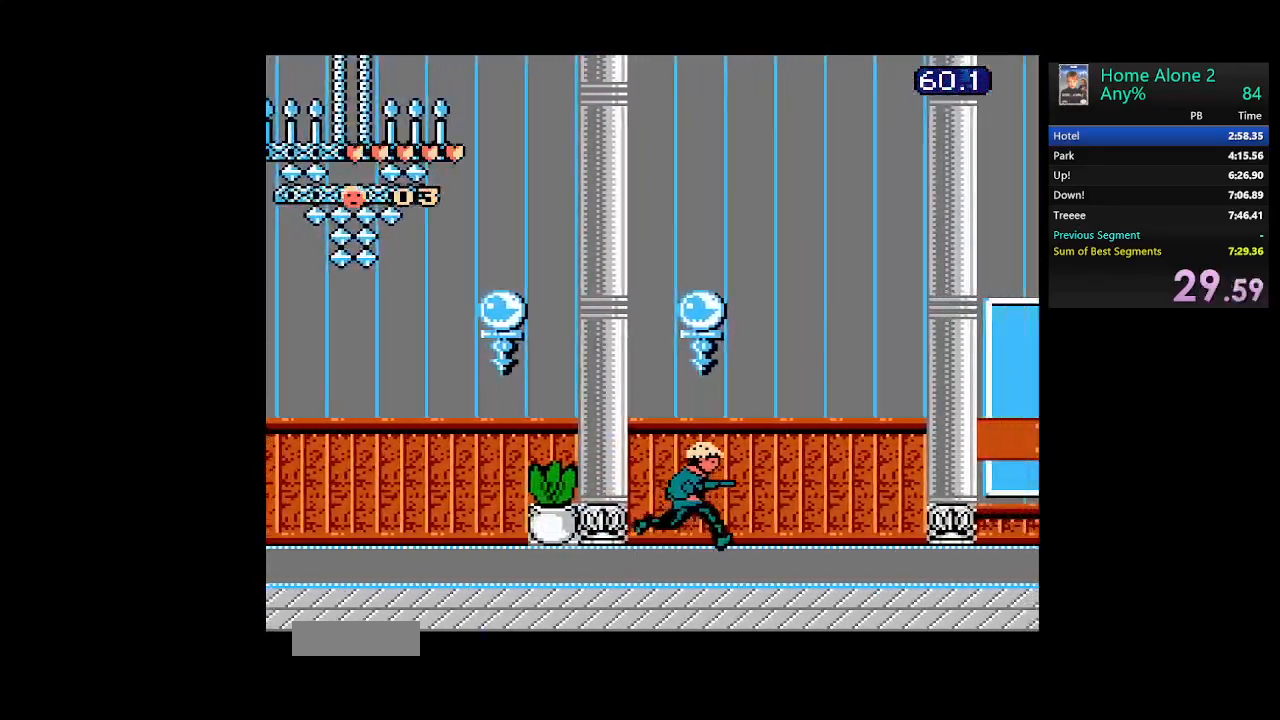
{"buttons": ["DPAD_RIGHT"], "events": []}
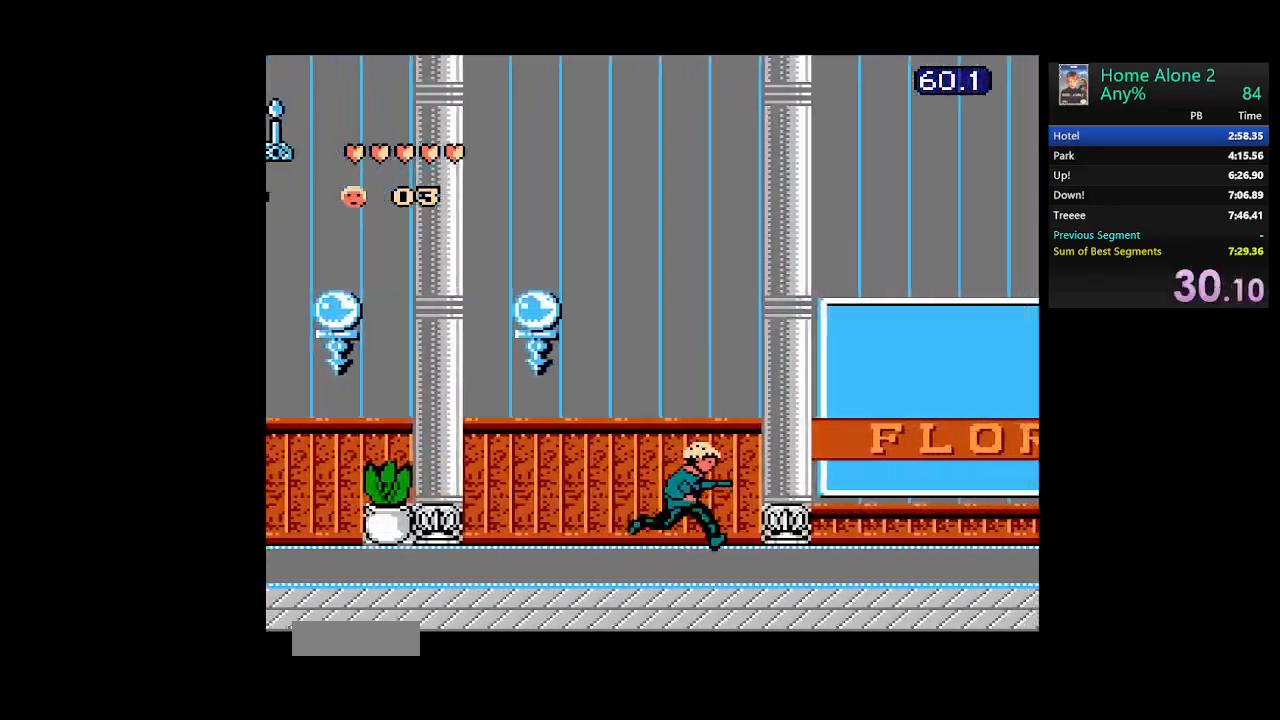
{"buttons": ["DPAD_RIGHT"], "events": []}
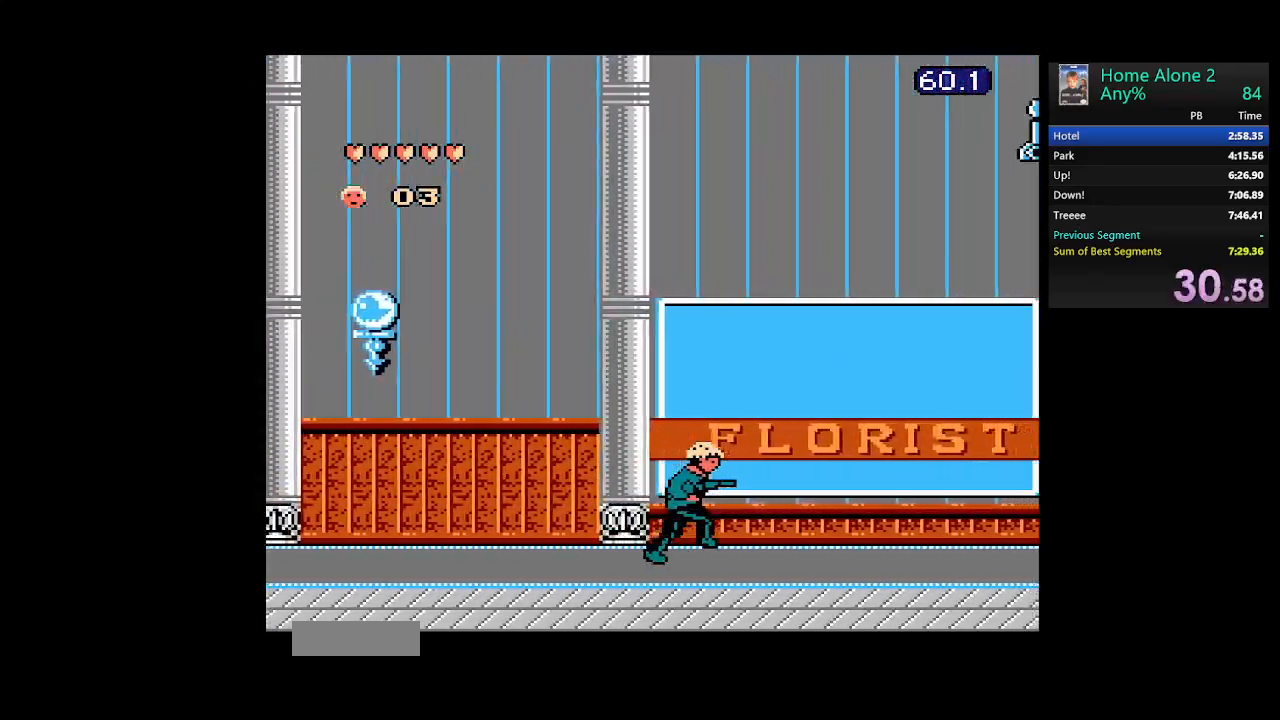
{"buttons": ["DPAD_RIGHT"], "events": []}
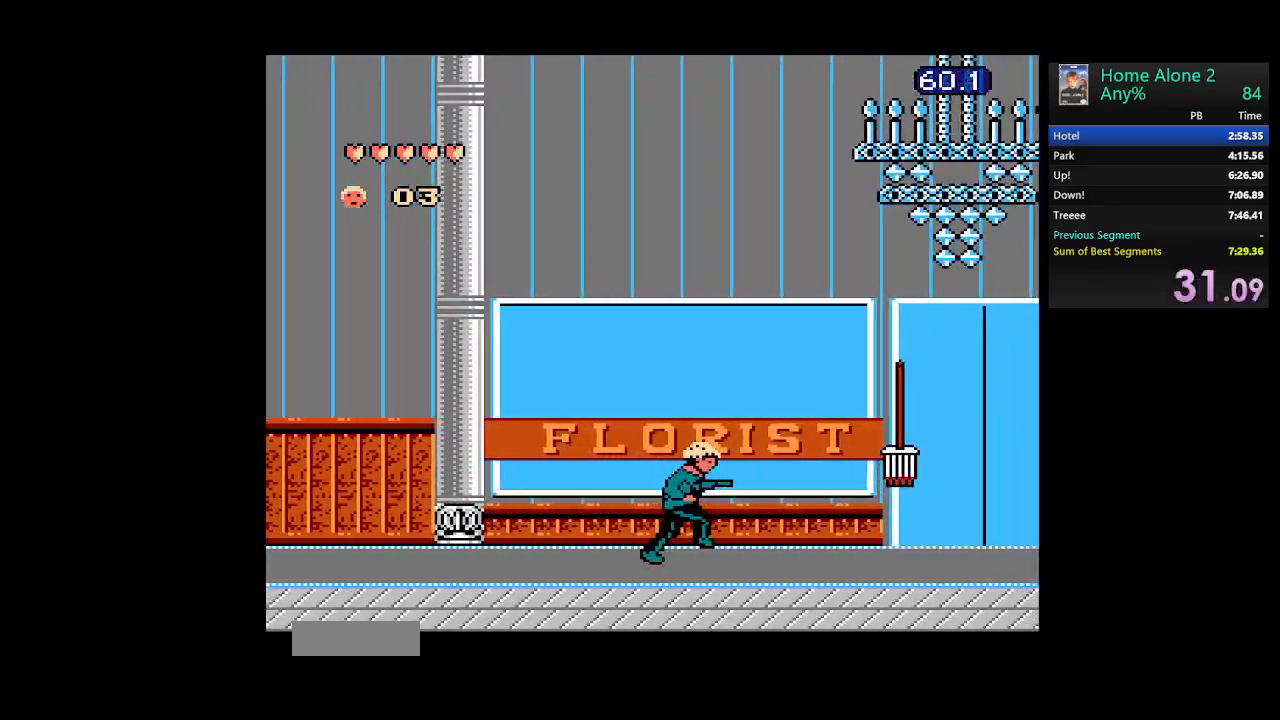
{"buttons": ["DPAD_RIGHT"], "events": []}
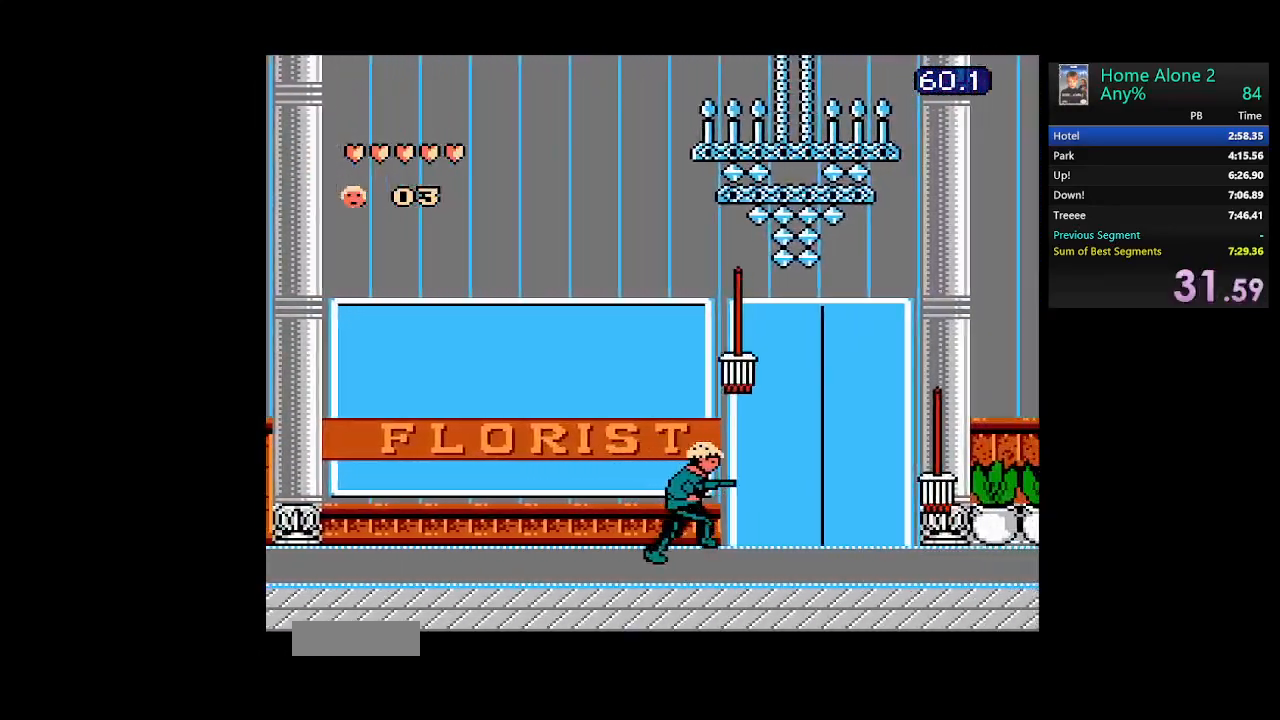
{"buttons": ["DPAD_RIGHT"], "events": []}